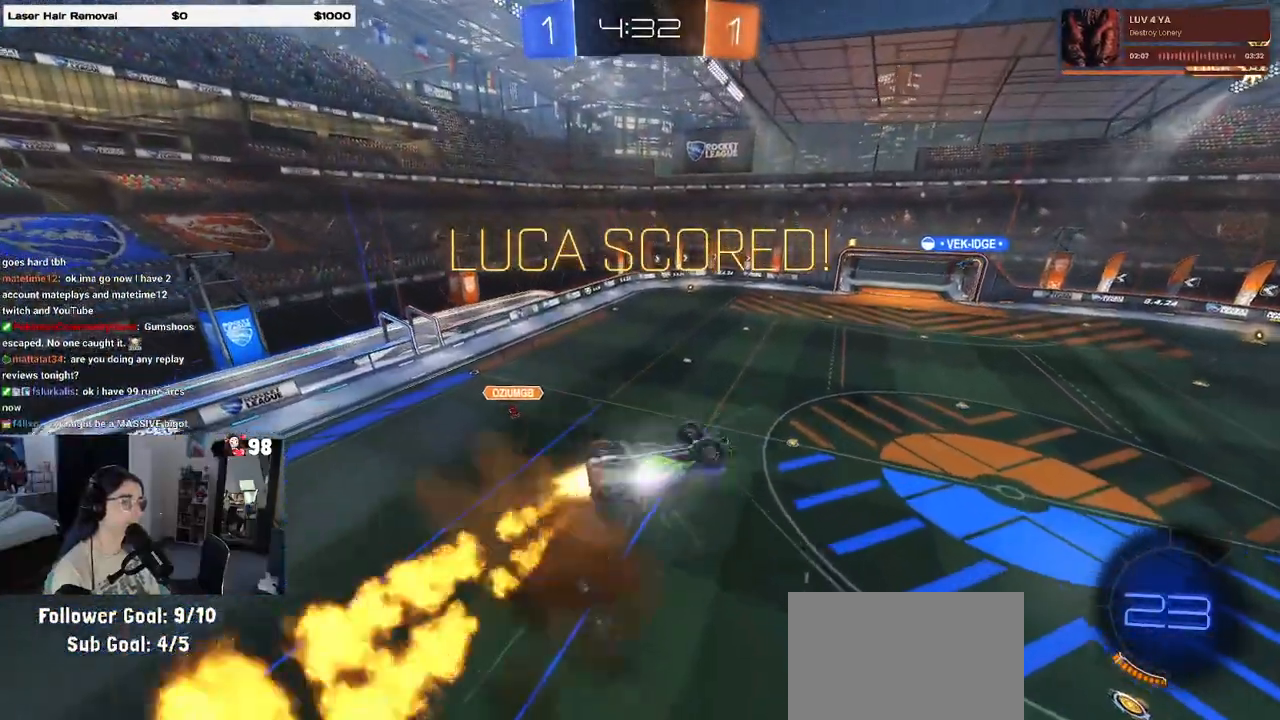
Gameplay with a controller (PlayStation layout); each line is a JSON object with the inputs held at the frame after it (dt_ms = milliseconds from this image to that frame). "events" lists button and stick changes between this image and that frame as [ms after this image, input, new state], when the widget could be followed in between.
{"dt_ms": 500, "buttons": ["L1"], "left_stick": "right", "right_stick": "center", "events": [[450, "L1", "down"], [450, "left_stick", "right"], [483, "R1", "up"]]}
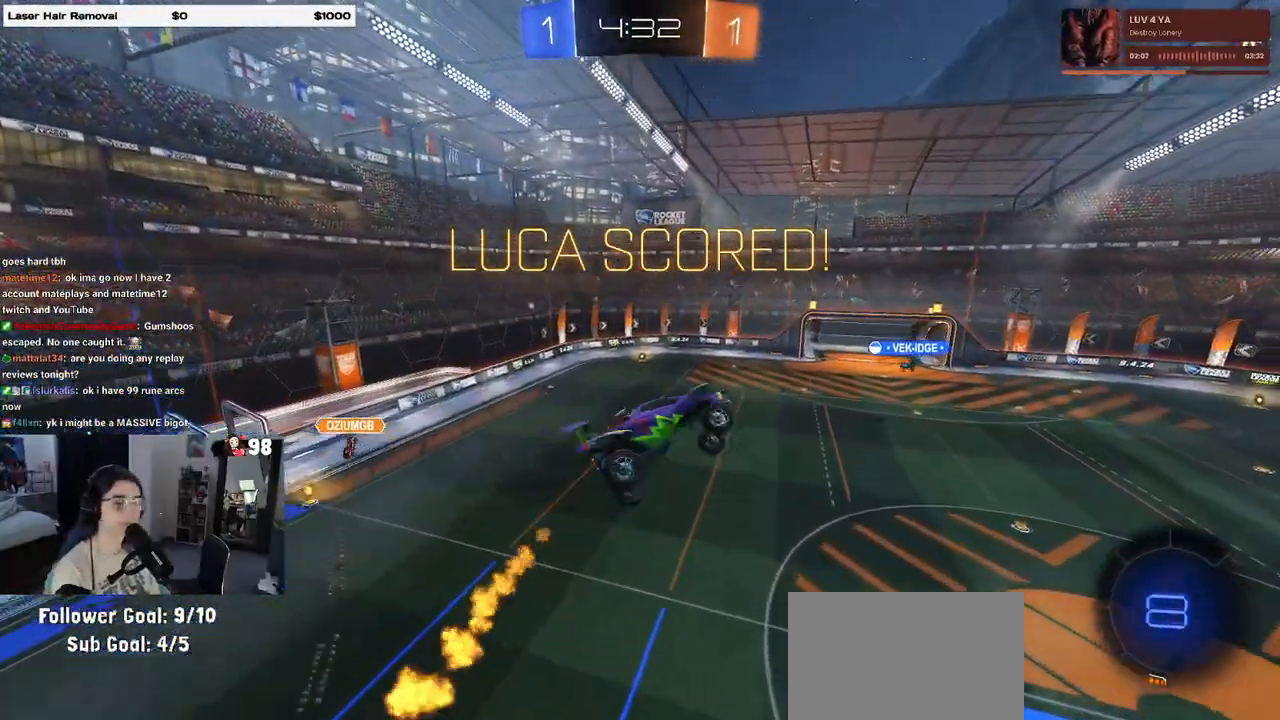
{"dt_ms": 500, "buttons": ["CROSS", "L1"], "left_stick": "right", "right_stick": "center", "events": [[33, "CROSS", "down"], [150, "CROSS", "up"], [233, "CROSS", "down"], [367, "CROSS", "up"], [450, "CROSS", "down"]]}
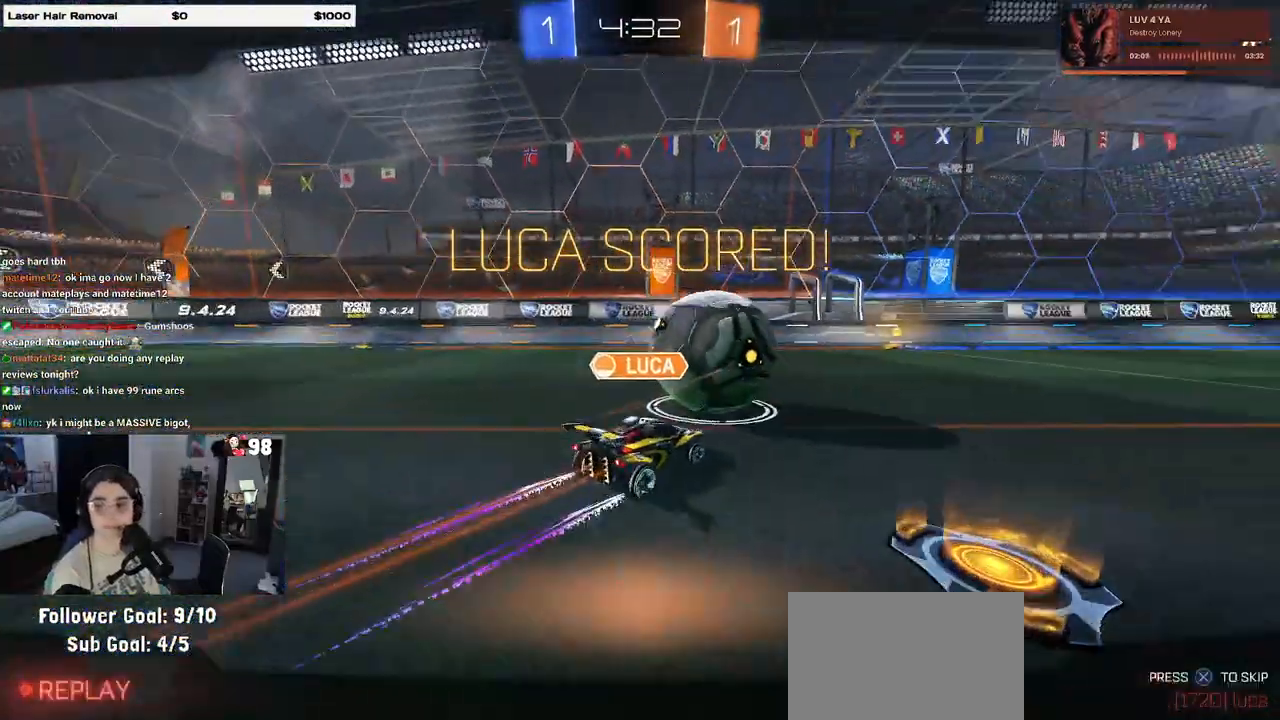
{"dt_ms": 500, "buttons": [], "left_stick": "center", "right_stick": "center", "events": [[67, "CROSS", "up"], [150, "CROSS", "down"], [150, "L1", "up"], [217, "left_stick", "center"], [267, "CROSS", "up"]]}
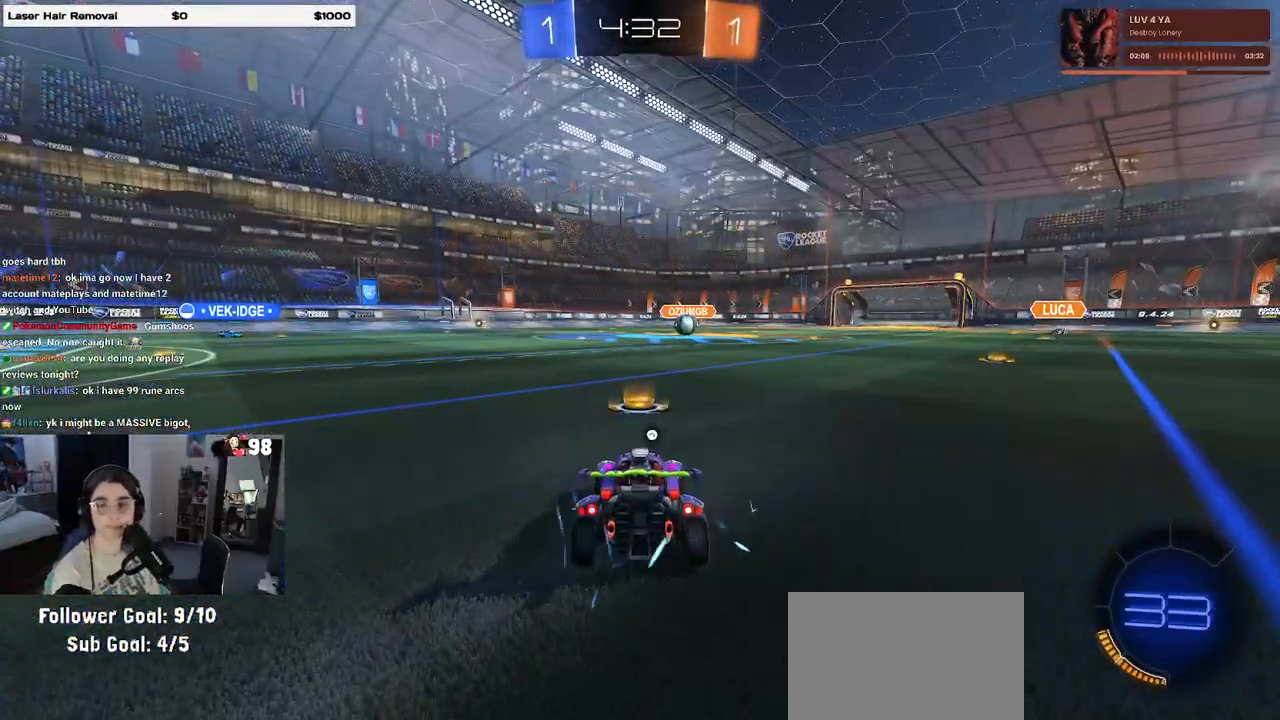
{"dt_ms": 500, "buttons": [], "left_stick": "center", "right_stick": "center", "events": [[133, "TRIANGLE", "down"], [217, "TRIANGLE", "up"], [283, "TRIANGLE", "down"], [417, "TRIANGLE", "up"]]}
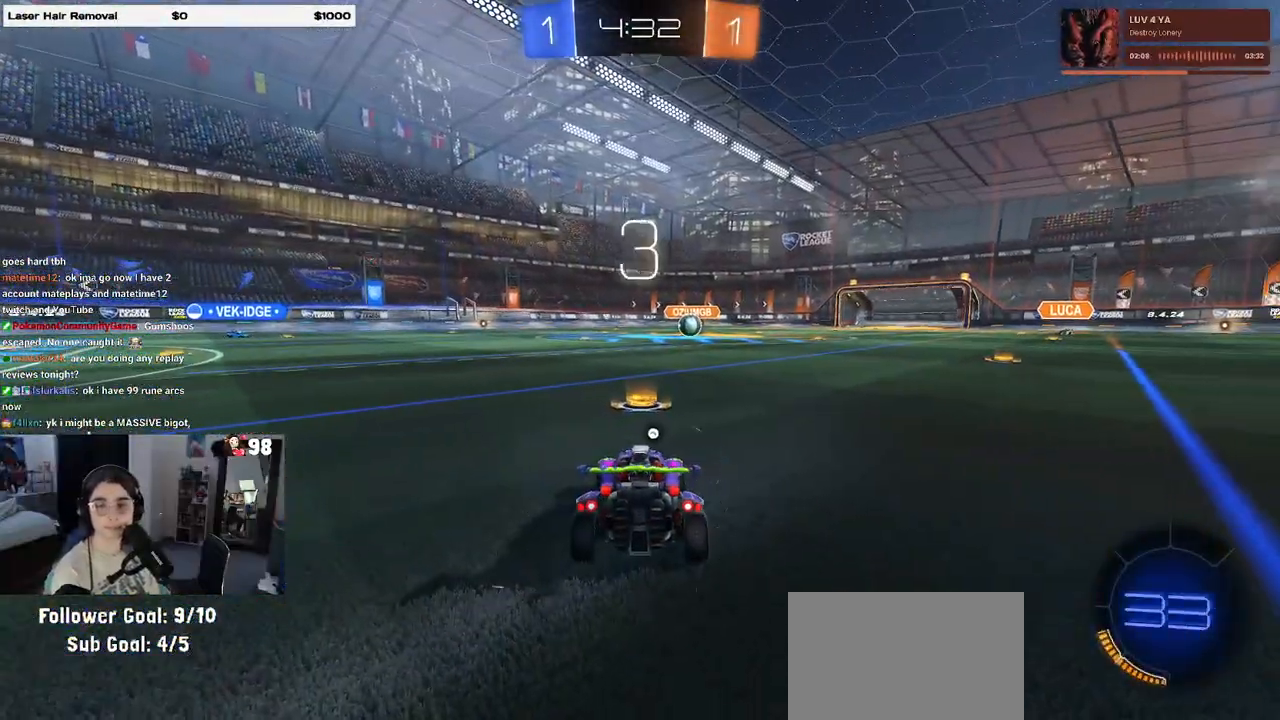
{"dt_ms": 500, "buttons": [], "left_stick": "center", "right_stick": "center", "events": []}
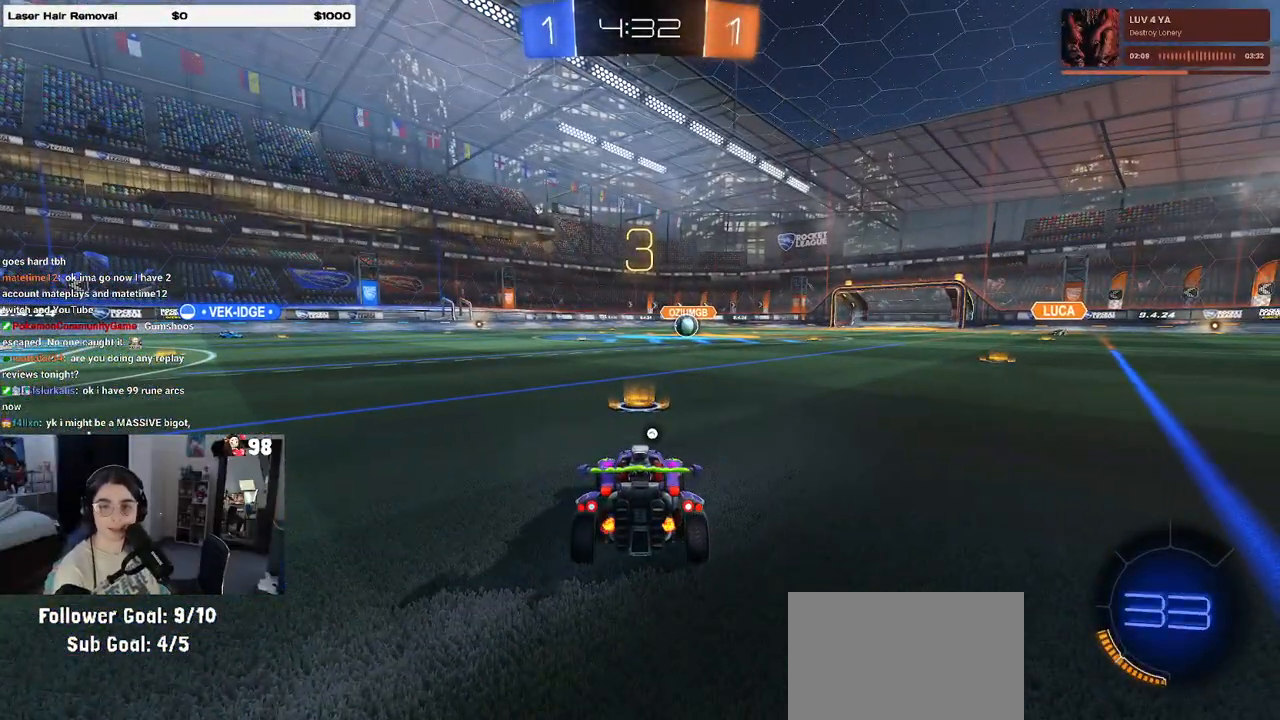
{"dt_ms": 500, "buttons": [], "left_stick": "center", "right_stick": "center", "events": [[400, "TRIANGLE", "down"], [483, "TRIANGLE", "up"]]}
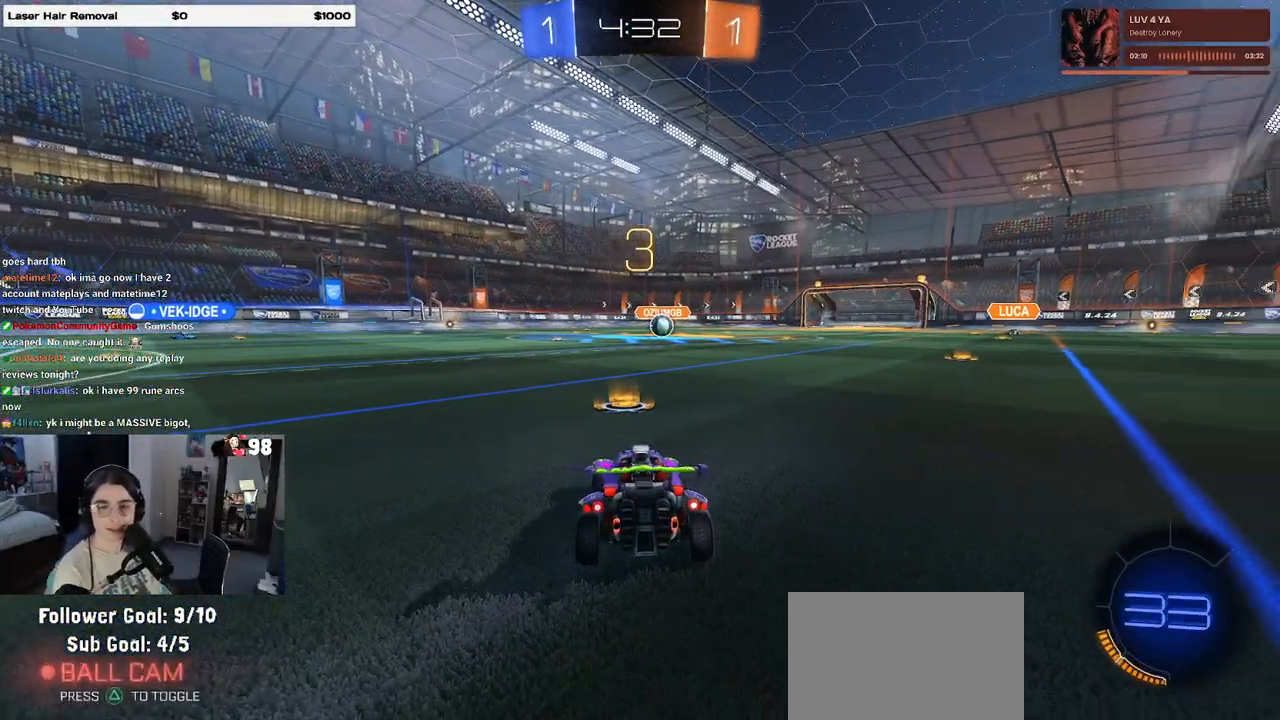
{"dt_ms": 500, "buttons": [], "left_stick": "center", "right_stick": "center", "events": [[67, "TRIANGLE", "down"], [150, "TRIANGLE", "up"]]}
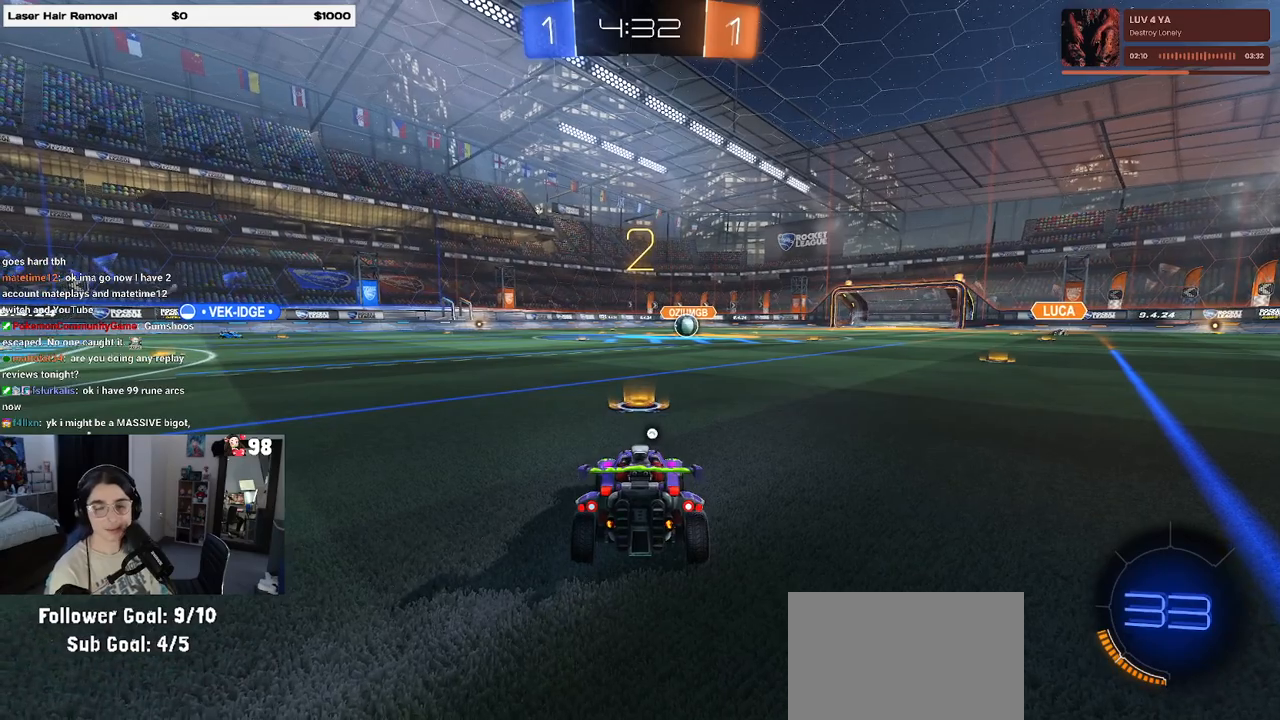
{"dt_ms": 500, "buttons": ["R2"], "left_stick": "center", "right_stick": "center", "events": [[50, "R2", "down"], [67, "CROSS", "down"], [183, "CROSS", "up"], [200, "TRIANGLE", "down"], [300, "TRIANGLE", "up"]]}
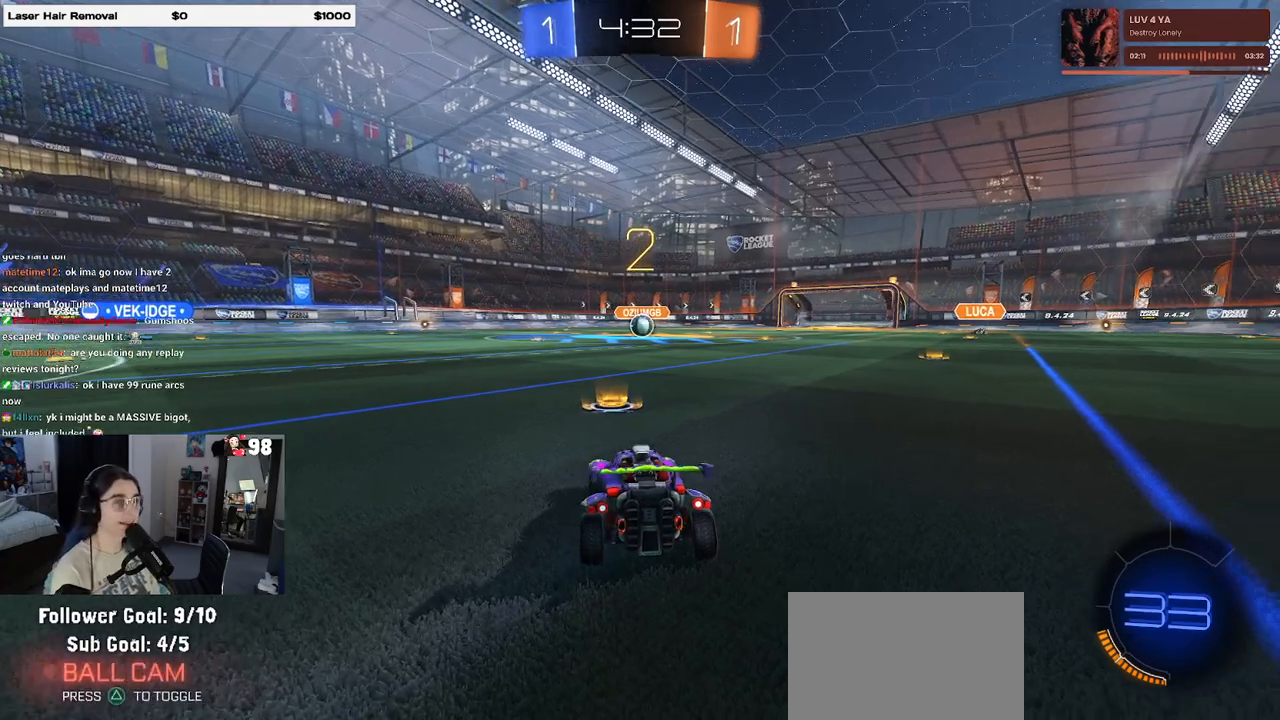
{"dt_ms": 500, "buttons": ["R2"], "left_stick": "center", "right_stick": "center", "events": []}
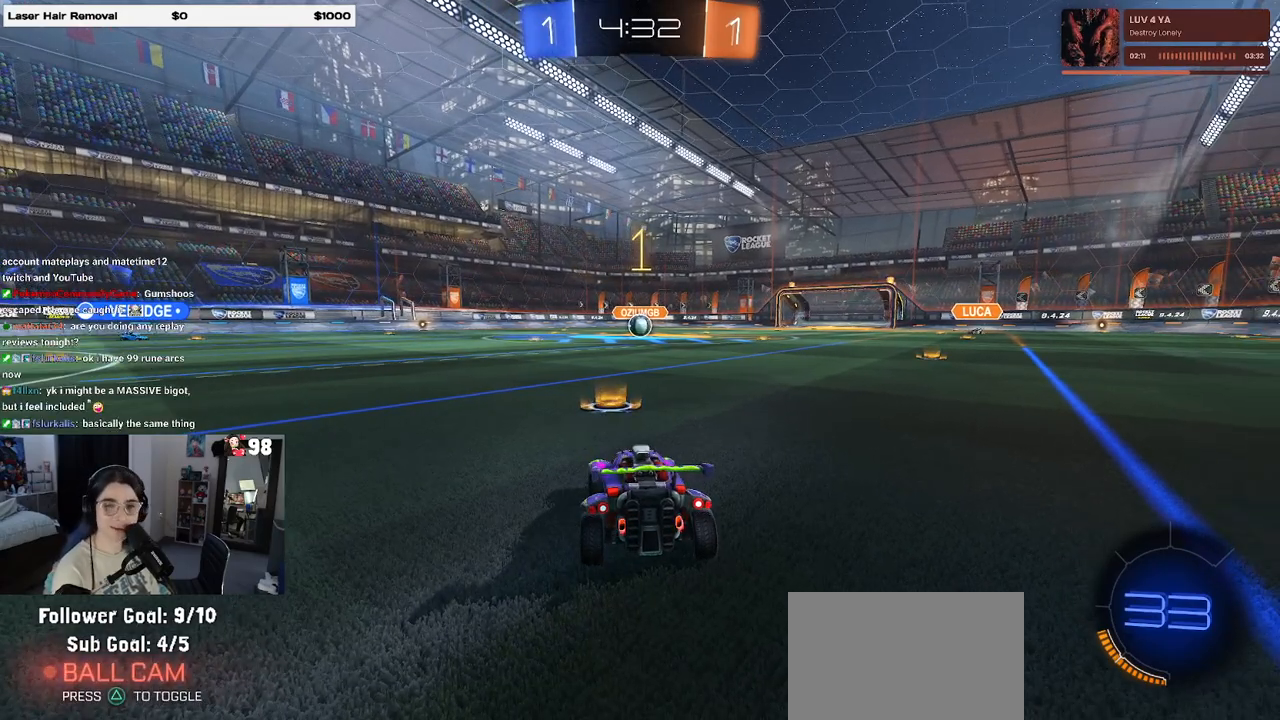
{"dt_ms": 500, "buttons": ["R2"], "left_stick": "center", "right_stick": "center", "events": []}
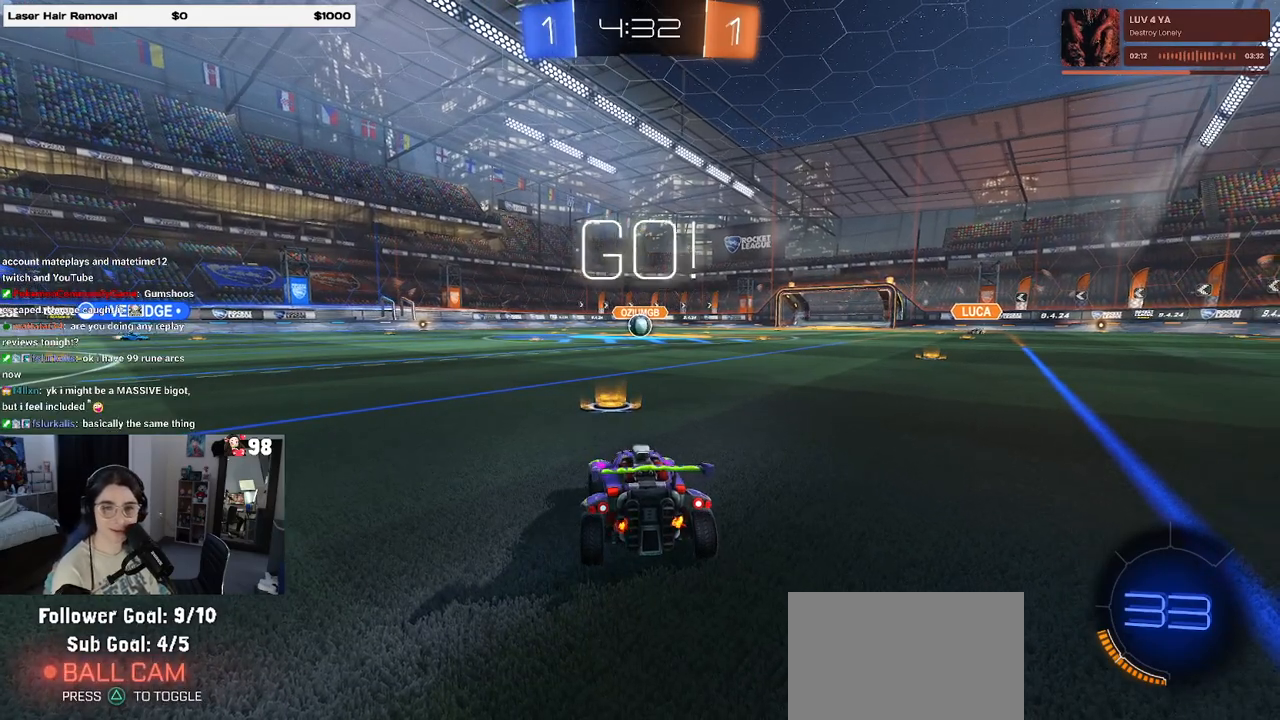
{"dt_ms": 500, "buttons": ["CROSS", "R2"], "left_stick": "up-left", "right_stick": "center", "events": [[67, "left_stick", "left"], [183, "left_stick", "center"], [317, "left_stick", "up"], [350, "CROSS", "down"], [400, "left_stick", "up-left"], [450, "CROSS", "up"], [500, "CROSS", "down"]]}
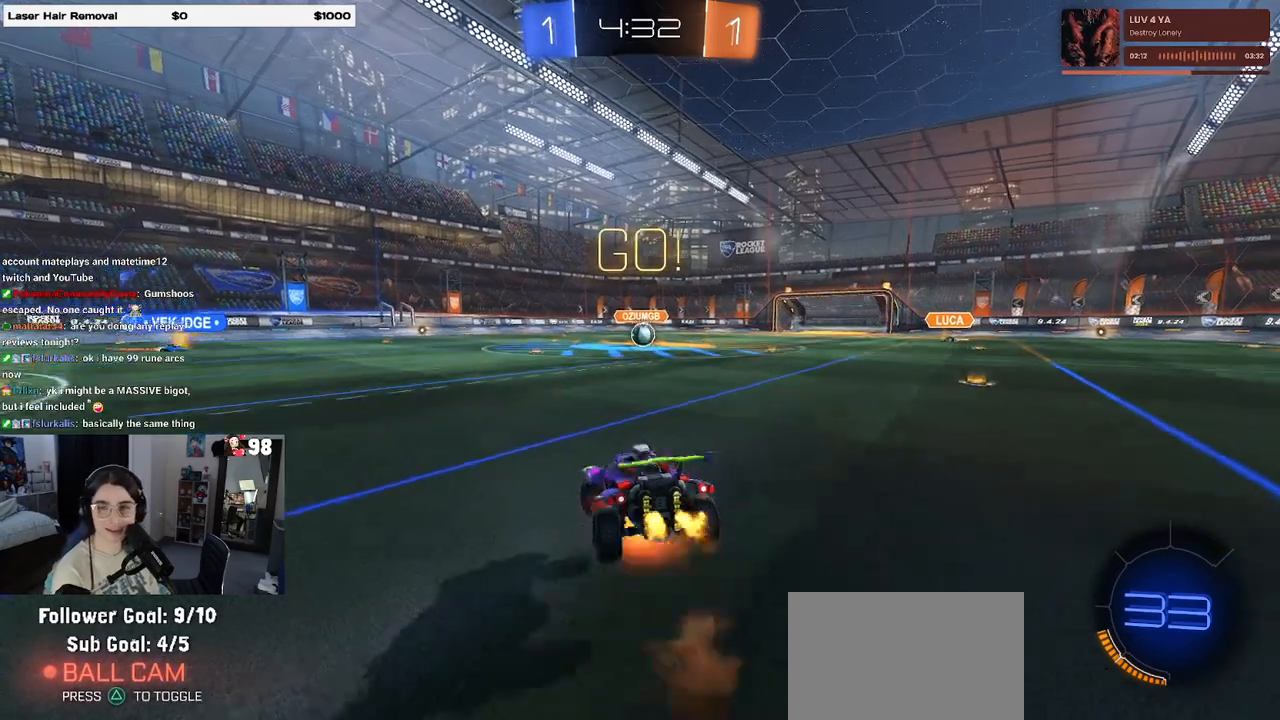
{"dt_ms": 500, "buttons": ["SQUARE", "R2"], "left_stick": "down-left", "right_stick": "center", "events": [[50, "SQUARE", "down"], [50, "left_stick", "down-left"], [100, "CROSS", "up"]]}
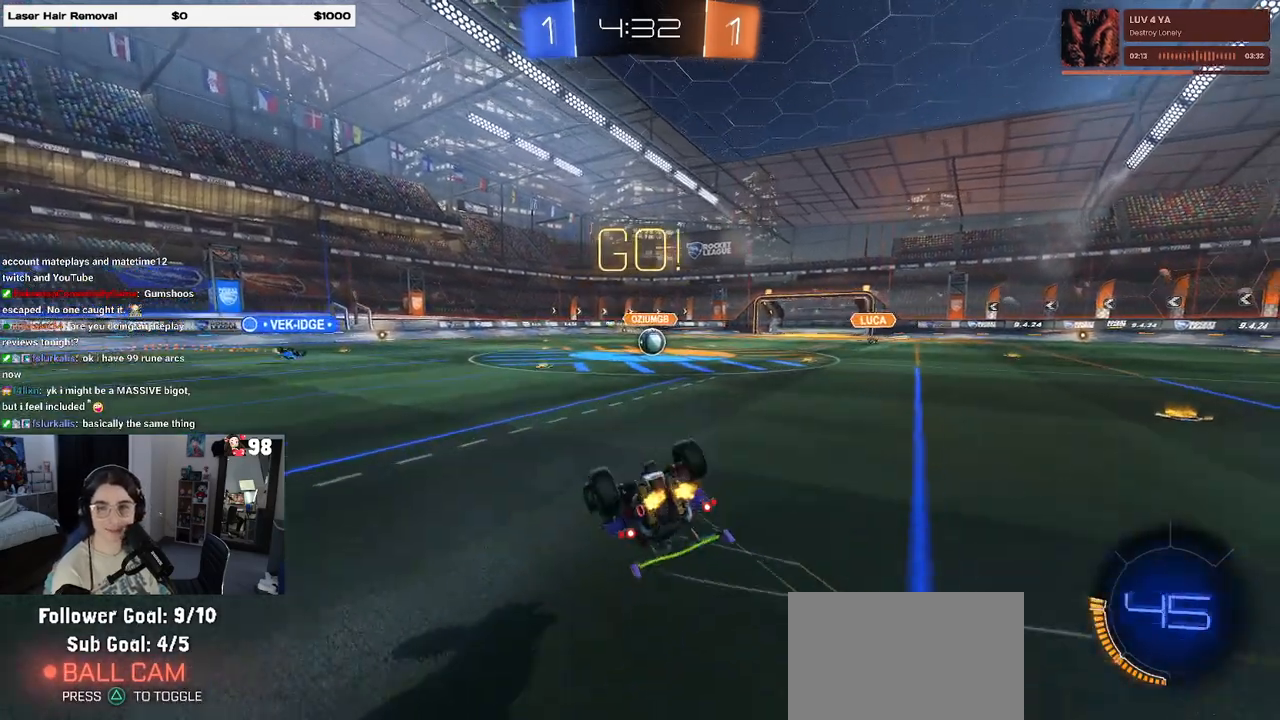
{"dt_ms": 500, "buttons": ["R2"], "left_stick": "center", "right_stick": "center", "events": [[467, "SQUARE", "up"], [483, "left_stick", "center"]]}
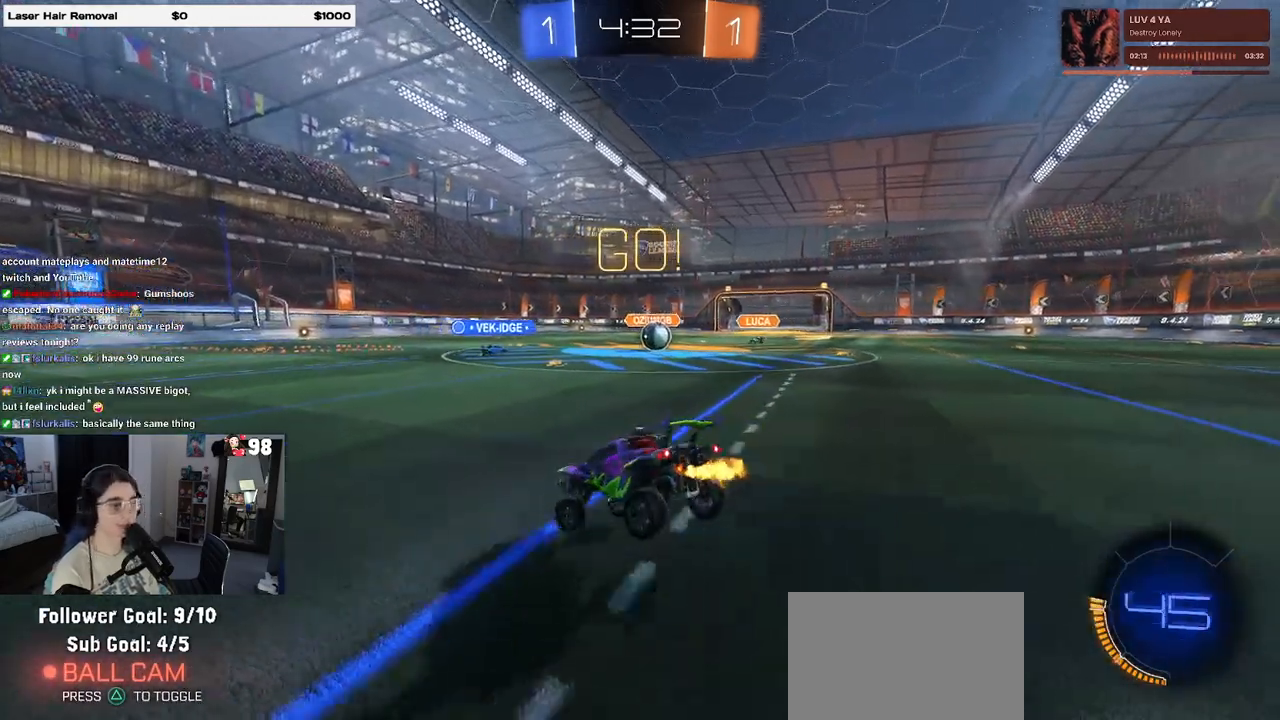
{"dt_ms": 500, "buttons": ["R2"], "left_stick": "center", "right_stick": "center", "events": [[167, "left_stick", "right"], [400, "left_stick", "center"]]}
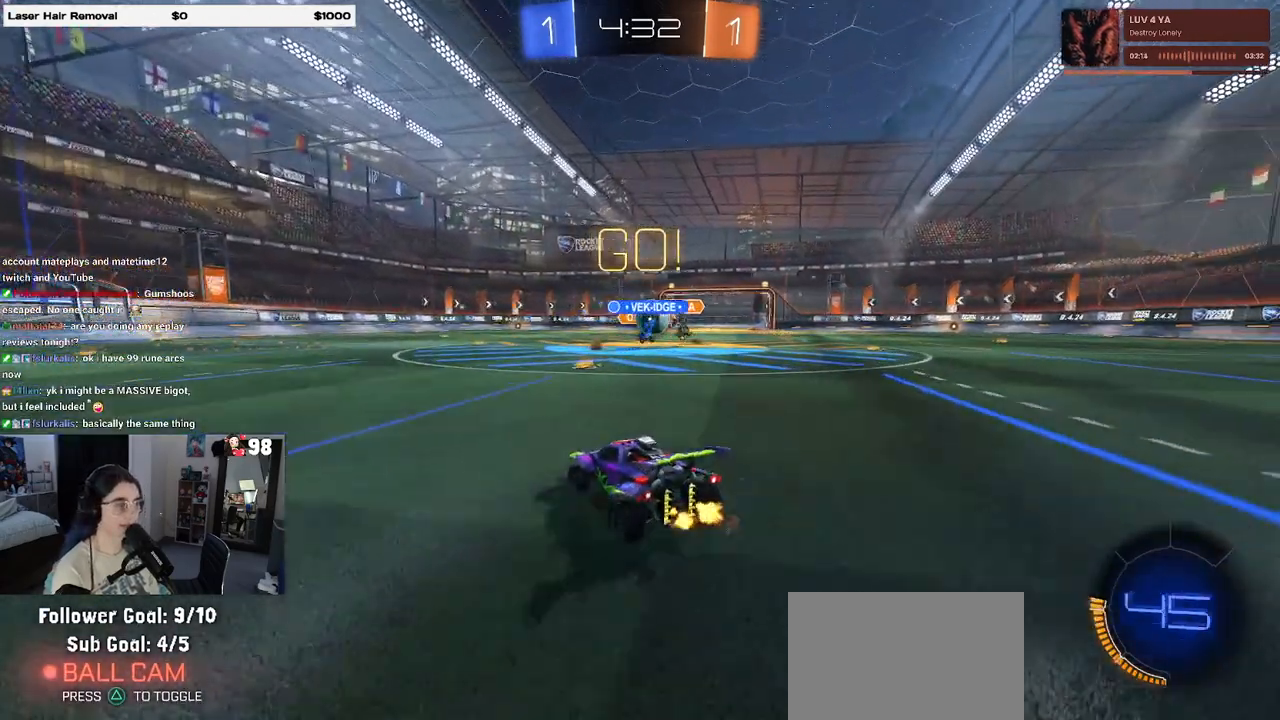
{"dt_ms": 500, "buttons": ["R1", "R2"], "left_stick": "center", "right_stick": "center", "events": [[83, "left_stick", "right"], [233, "left_stick", "center"], [267, "R1", "down"], [283, "left_stick", "left"], [350, "left_stick", "center"]]}
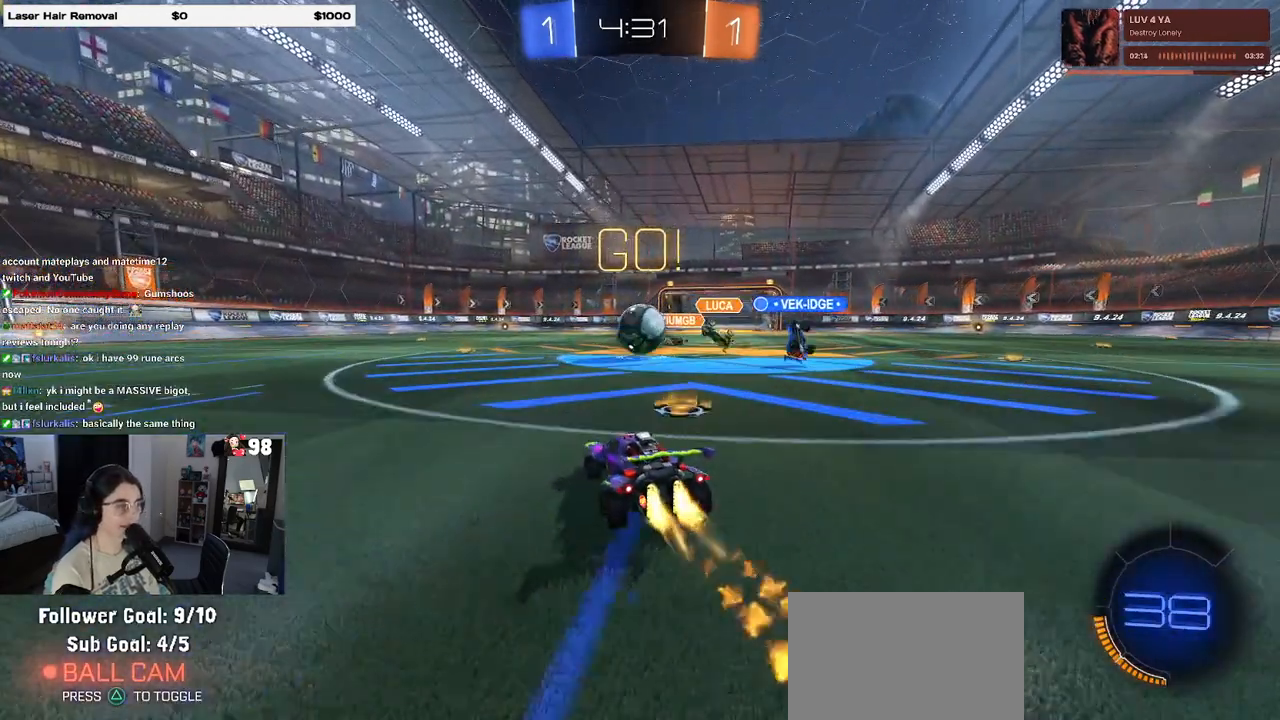
{"dt_ms": 500, "buttons": ["R1", "R2"], "left_stick": "up-left", "right_stick": "center", "events": [[133, "left_stick", "right"], [267, "left_stick", "center"], [300, "CROSS", "down"], [450, "CROSS", "up"], [500, "left_stick", "up-left"]]}
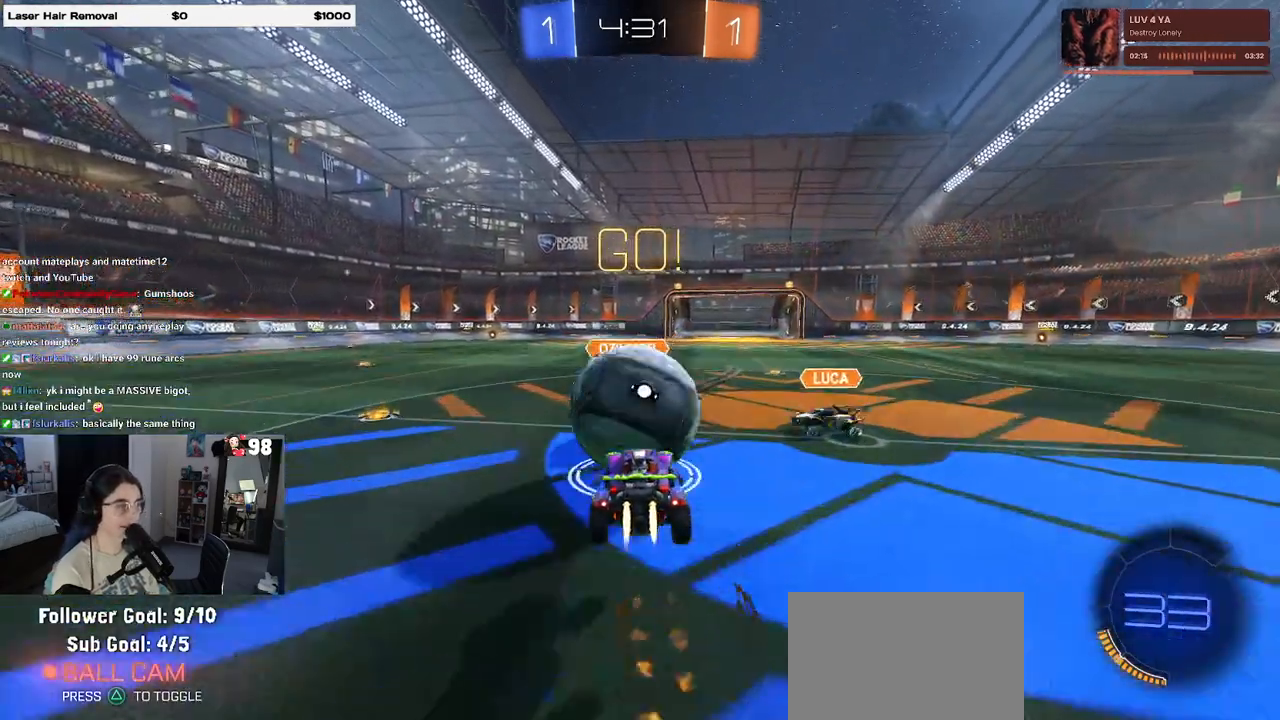
{"dt_ms": 500, "buttons": ["SQUARE", "R2"], "left_stick": "down-left", "right_stick": "center", "events": [[33, "CROSS", "down"], [117, "SQUARE", "down"], [133, "CROSS", "up"], [233, "left_stick", "down"], [417, "R1", "up"], [467, "left_stick", "down-left"]]}
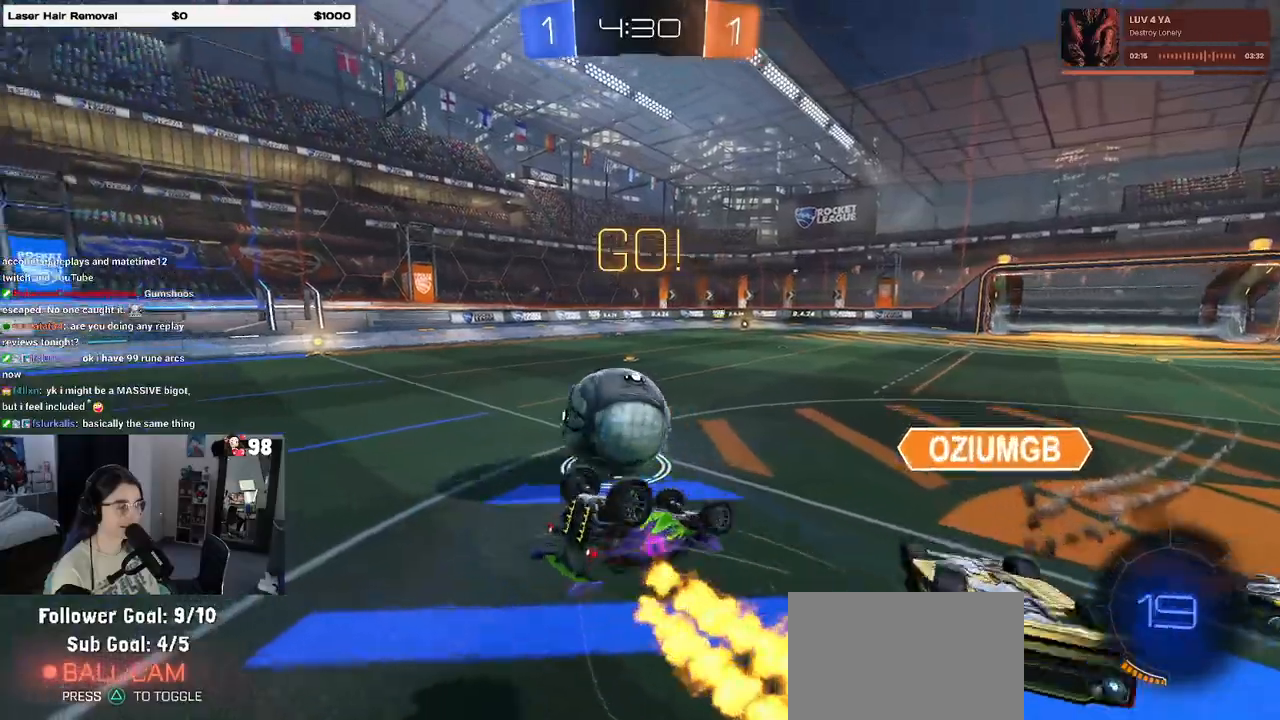
{"dt_ms": 500, "buttons": ["R2"], "left_stick": "center", "right_stick": "center", "events": [[67, "left_stick", "left"], [400, "SQUARE", "up"], [500, "left_stick", "center"]]}
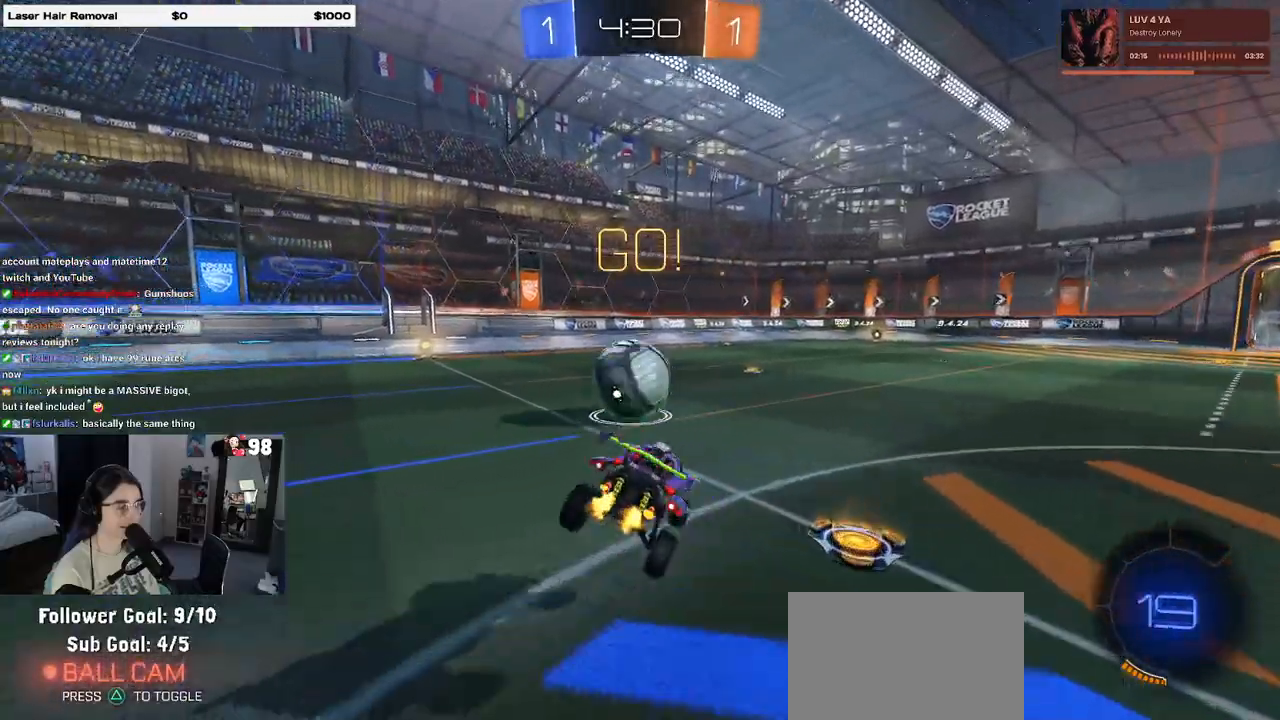
{"dt_ms": 500, "buttons": ["CROSS", "R1", "R2"], "left_stick": "up-left", "right_stick": "center", "events": [[167, "left_stick", "left"], [267, "left_stick", "center"], [317, "left_stick", "right"], [350, "CROSS", "down"], [350, "R1", "down"], [383, "left_stick", "up-left"], [450, "CROSS", "up"], [500, "CROSS", "down"]]}
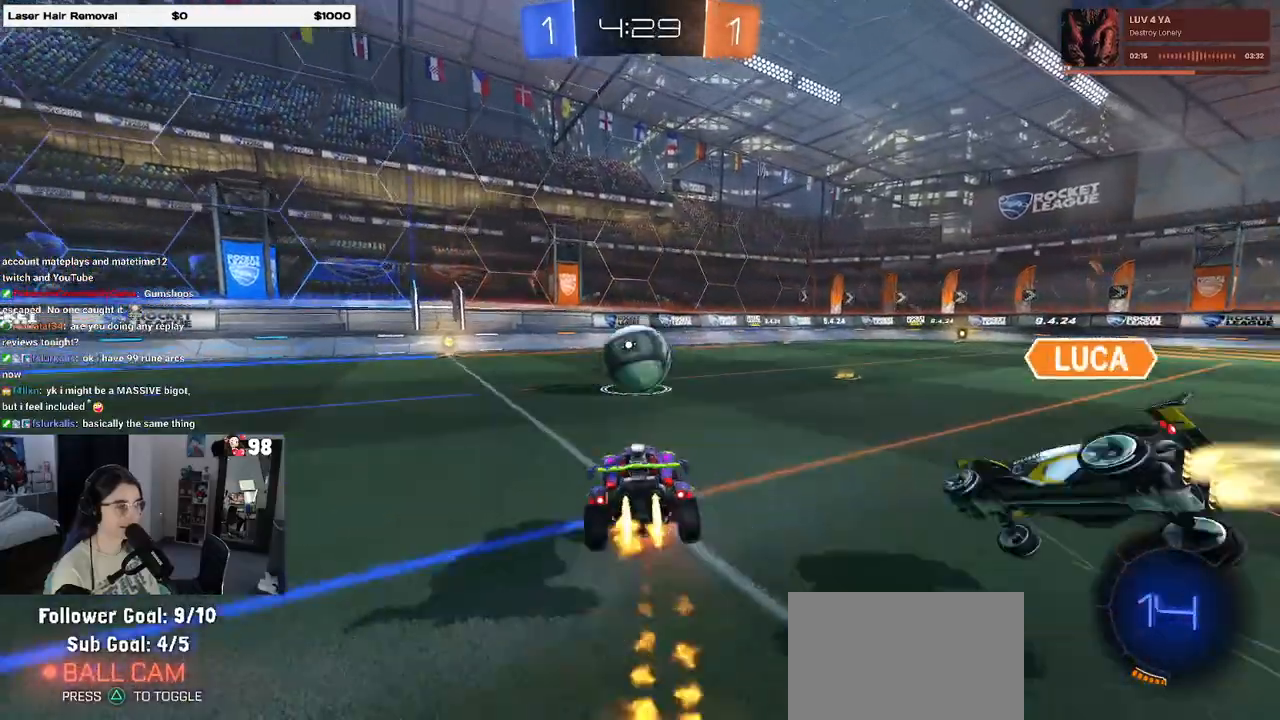
{"dt_ms": 500, "buttons": ["SQUARE", "R2"], "left_stick": "left", "right_stick": "center", "events": [[33, "SQUARE", "down"], [33, "left_stick", "down-left"], [83, "CROSS", "up"], [283, "R1", "up"], [400, "left_stick", "left"]]}
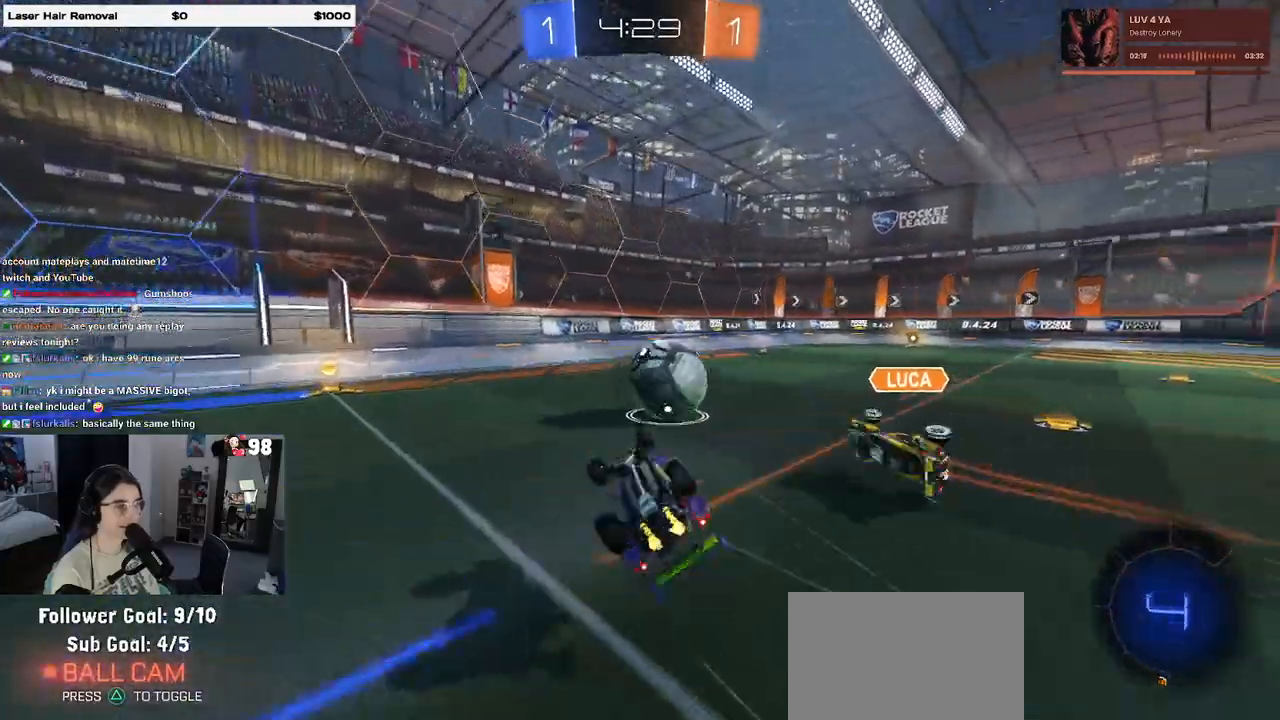
{"dt_ms": 500, "buttons": ["R2"], "left_stick": "left", "right_stick": "center", "events": [[300, "SQUARE", "up"]]}
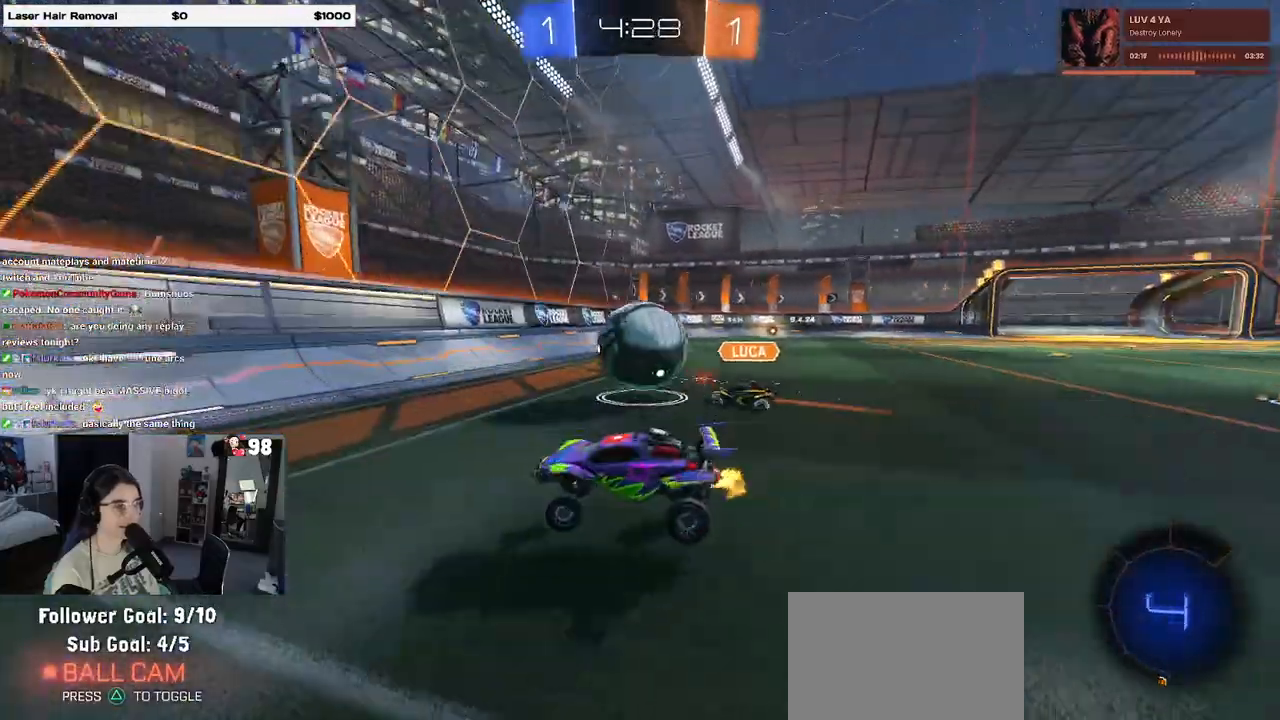
{"dt_ms": 500, "buttons": ["R2"], "left_stick": "right", "right_stick": "center", "events": [[117, "left_stick", "right"], [283, "left_stick", "center"], [367, "left_stick", "right"], [433, "SQUARE", "down"], [500, "SQUARE", "up"]]}
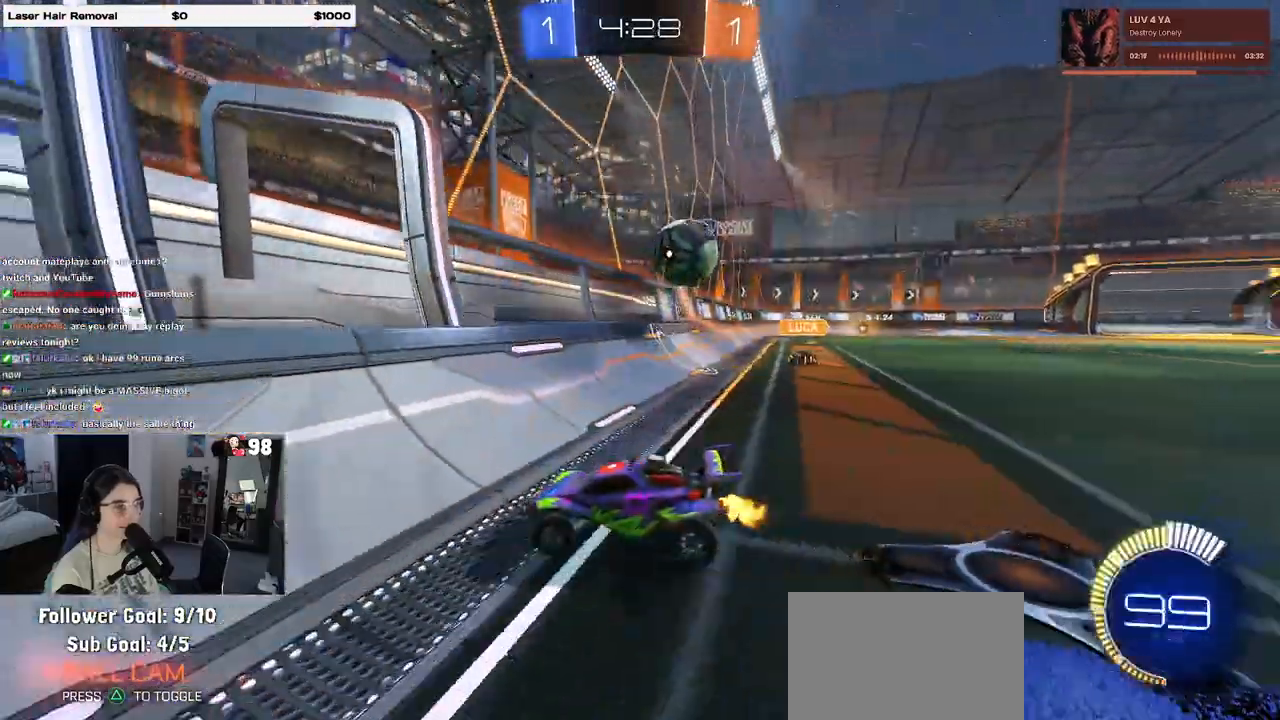
{"dt_ms": 500, "buttons": ["R2"], "left_stick": "right", "right_stick": "center", "events": [[300, "SQUARE", "down"], [383, "SQUARE", "up"]]}
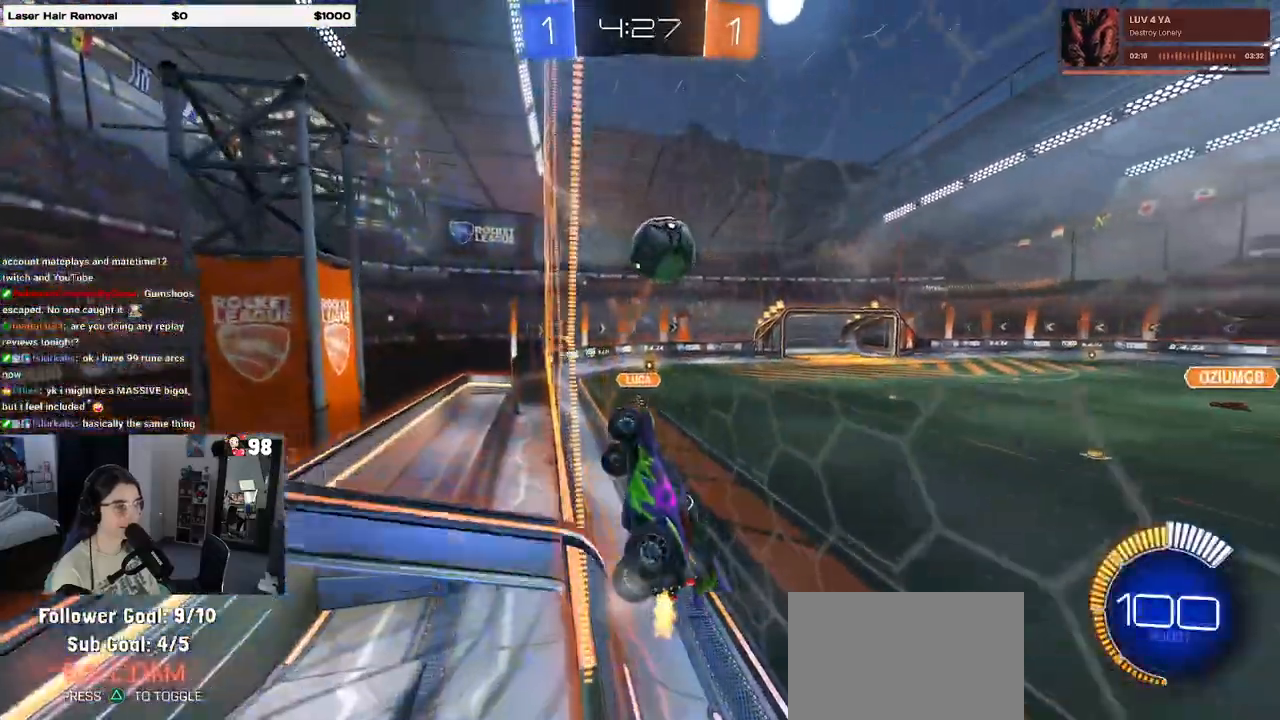
{"dt_ms": 1000, "buttons": ["L1"], "left_stick": "down-right", "right_stick": "center"}
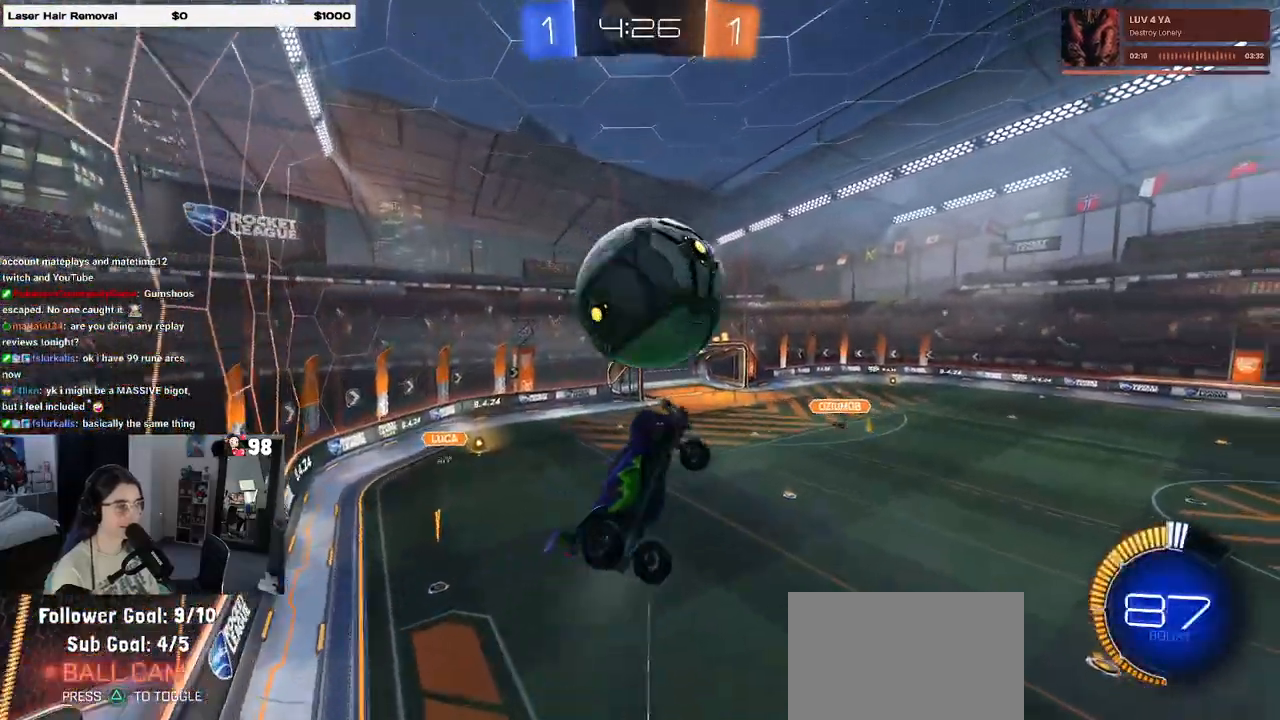
{"dt_ms": 500, "buttons": ["L1"], "left_stick": "down-left", "right_stick": "center", "events": [[100, "R1", "down"], [150, "left_stick", "up-left"], [217, "left_stick", "down-left"], [300, "R1", "up"], [317, "left_stick", "down"], [500, "left_stick", "down-left"]]}
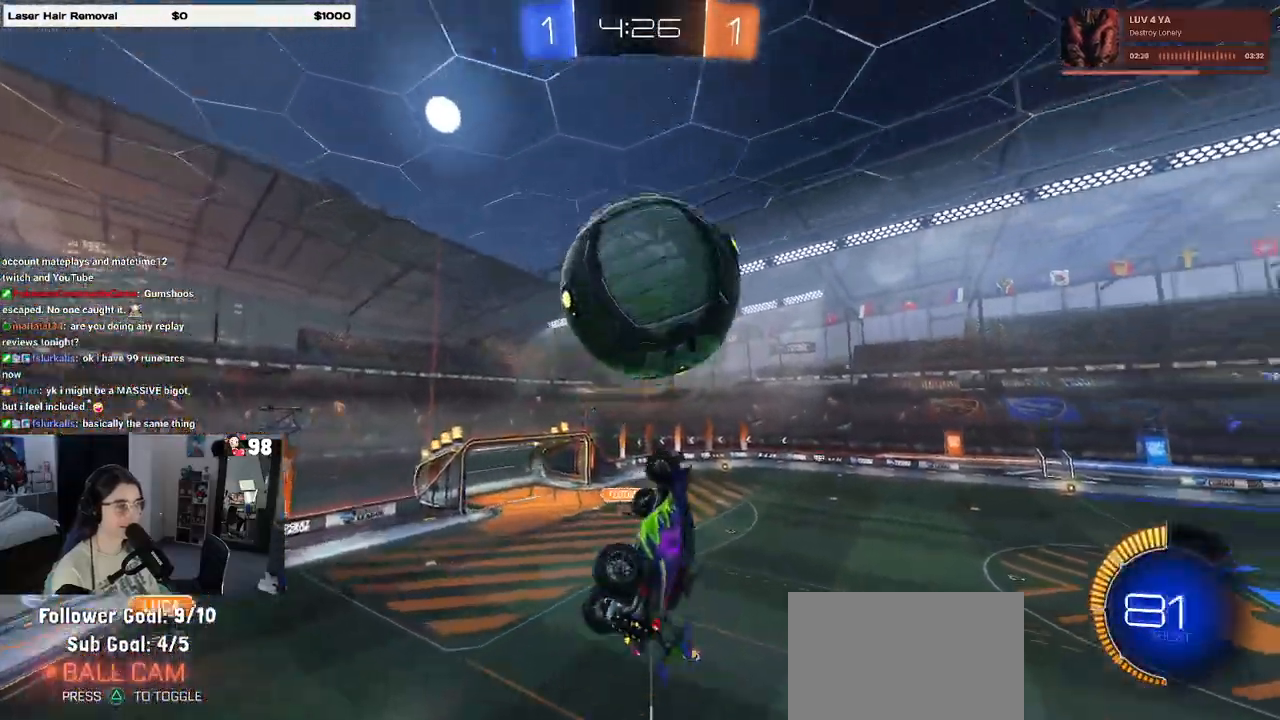
{"dt_ms": 500, "buttons": ["L1", "R1"], "left_stick": "down-left", "right_stick": "center", "events": [[17, "left_stick", "left"], [67, "left_stick", "down-left"], [100, "R1", "down"]]}
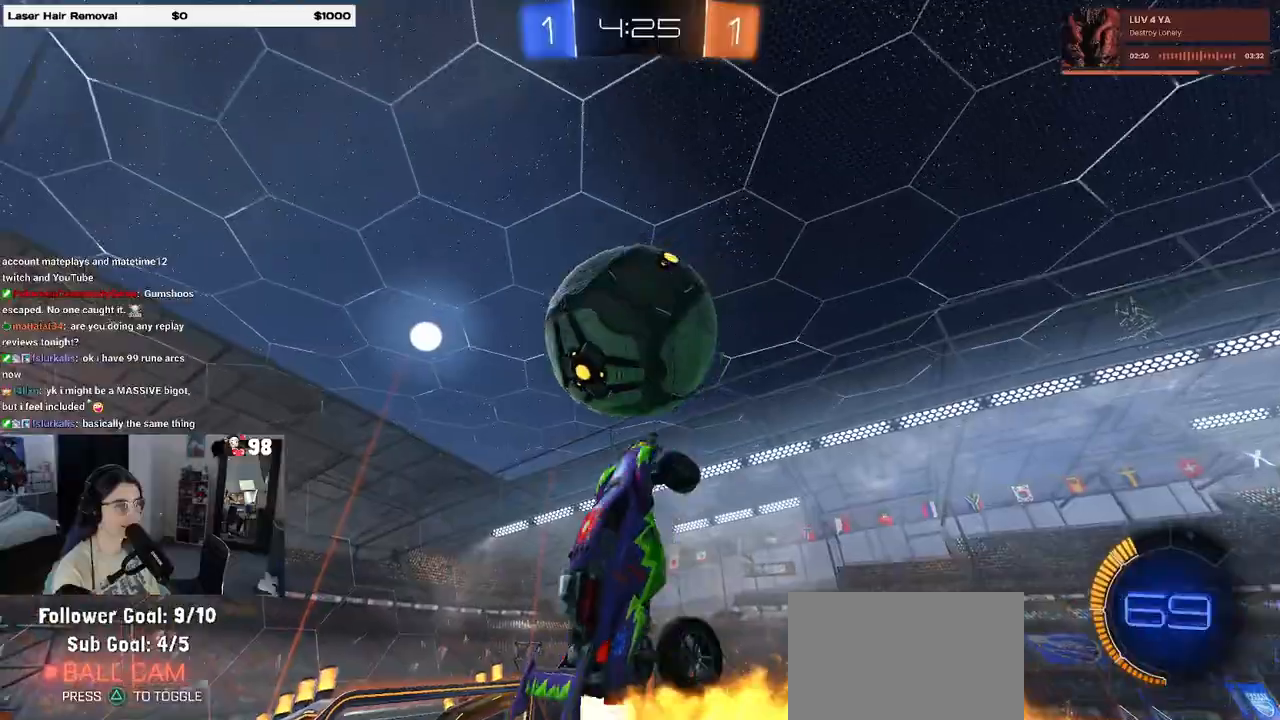
{"dt_ms": 500, "buttons": ["L1"], "left_stick": "left", "right_stick": "center", "events": [[117, "L1", "up"], [350, "R1", "up"], [400, "left_stick", "left"], [483, "L1", "down"]]}
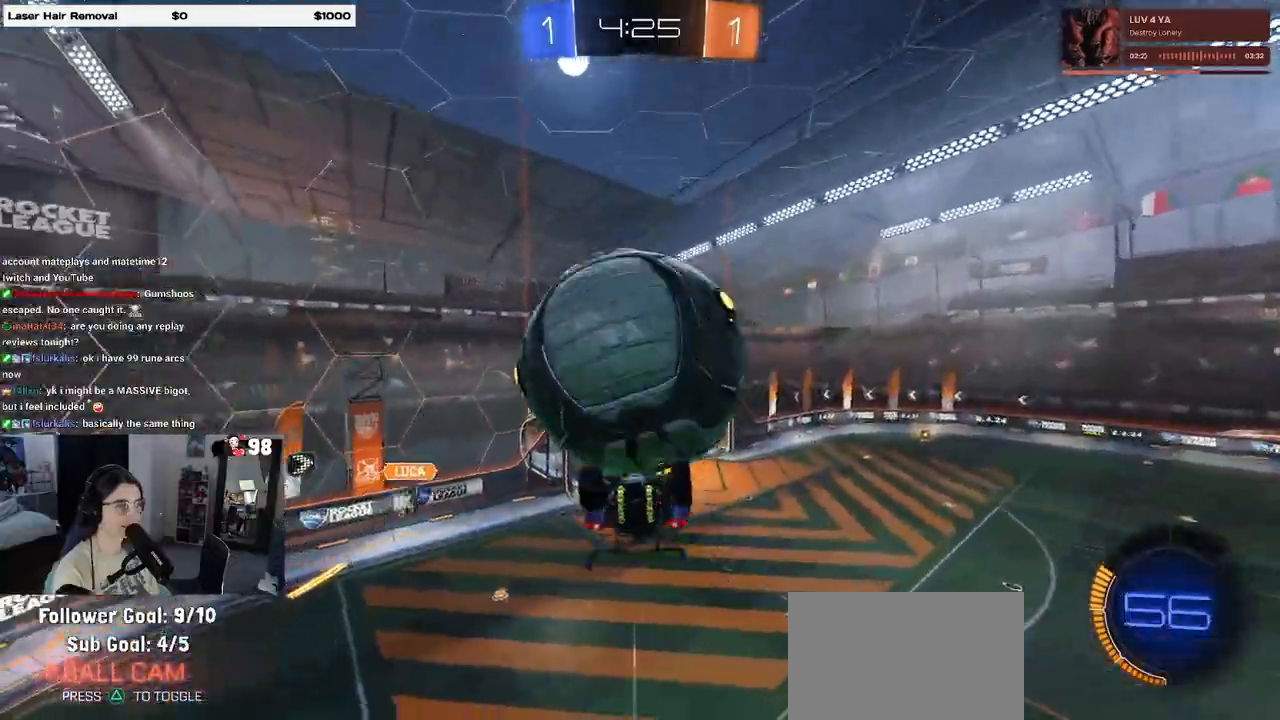
{"dt_ms": 500, "buttons": ["L1", "R1"], "left_stick": "right", "right_stick": "center", "events": [[267, "left_stick", "up-left"], [383, "R1", "down"], [467, "left_stick", "right"]]}
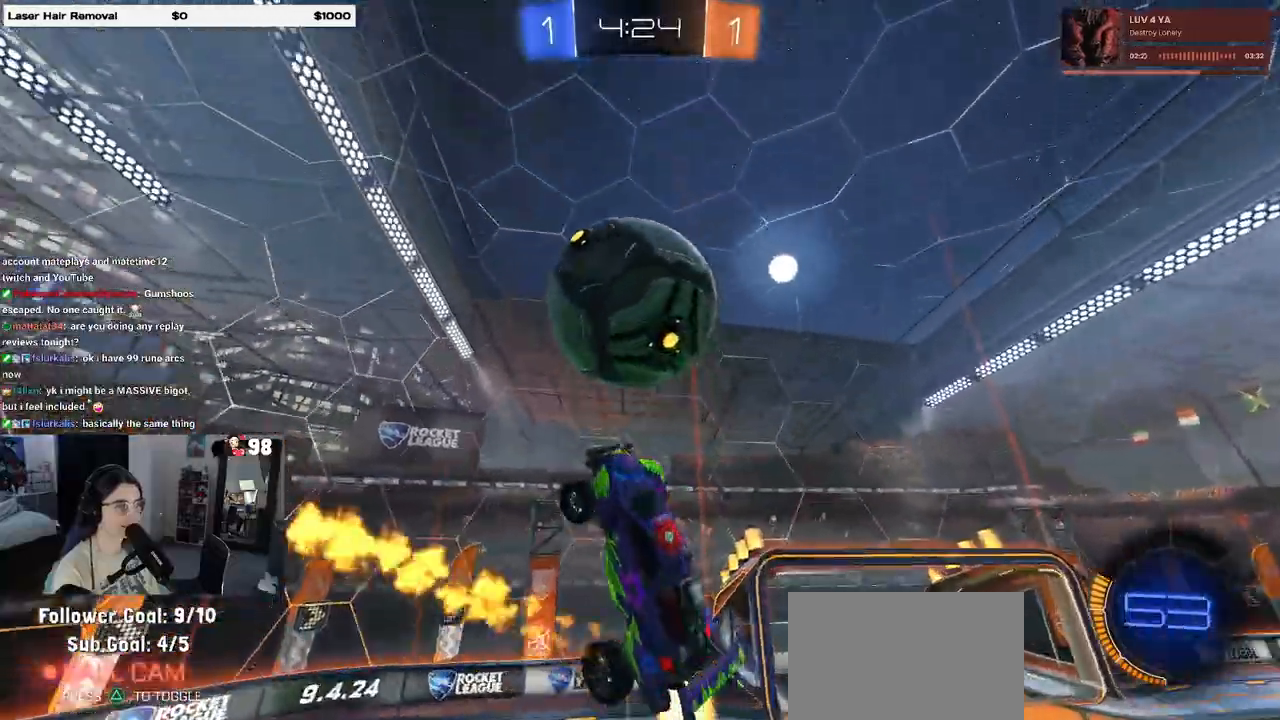
{"dt_ms": 500, "buttons": ["L1", "R1"], "left_stick": "down-left", "right_stick": "center", "events": [[133, "left_stick", "center"], [183, "left_stick", "left"], [283, "left_stick", "right"], [433, "left_stick", "down-left"]]}
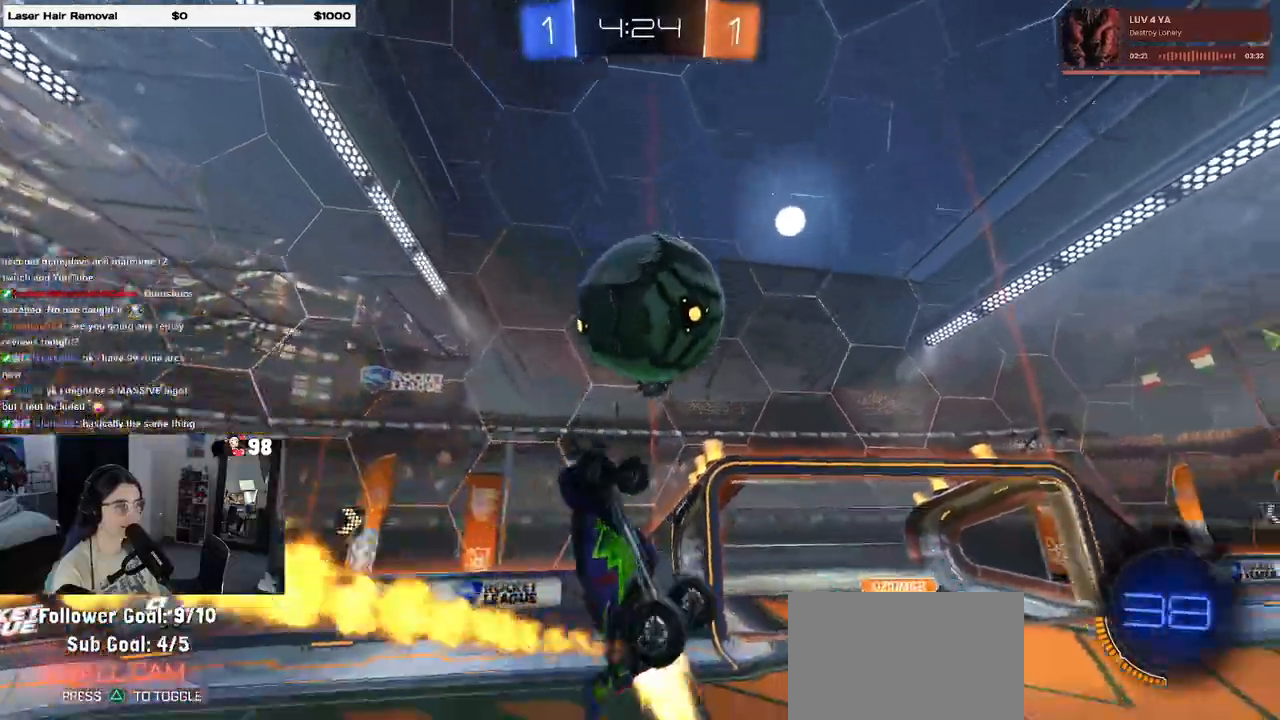
{"dt_ms": 500, "buttons": ["R1"], "left_stick": "up-right", "right_stick": "center", "events": [[100, "left_stick", "down"], [233, "R1", "up"], [250, "L1", "up"], [333, "R1", "down"], [350, "left_stick", "up-right"], [383, "CROSS", "down"], [500, "CROSS", "up"]]}